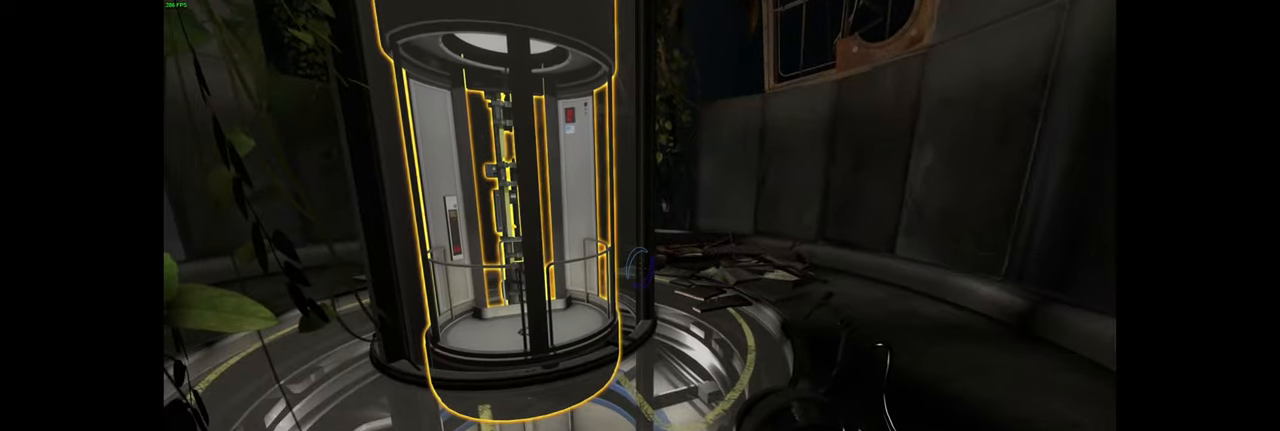
Gameplay with keyboard and mouse; each line is a JSON object with the keys and mouse buttons held at the frame after it. "events" lists presses ("down") and releases ("up") of "a", "ctrl", "d", "e", "f", "q", "r", "s", "shift", "space", "tab", "w", "mouse_left", "mouse_wheel", "mouse_right", "mouse_mb4" and "mouse_mb5" between this image and that frame as [ms after this image, input, new state], when the widget could be followed in between. "mouse_left", "mouse_wheel", "mouse_right", "mouse_mb4", "mouse_mb5" = the "left", "wheel", "right", "mb4", "mb5" buttons of the "mouse" list. No other keys are recorded. "wheel" means that the mouse wheel is clicked or scrolled. Mouse movement is not recorded.
{"keys": [], "mouse": [], "events": [[116, "s", "down"], [166, "s", "up"]]}
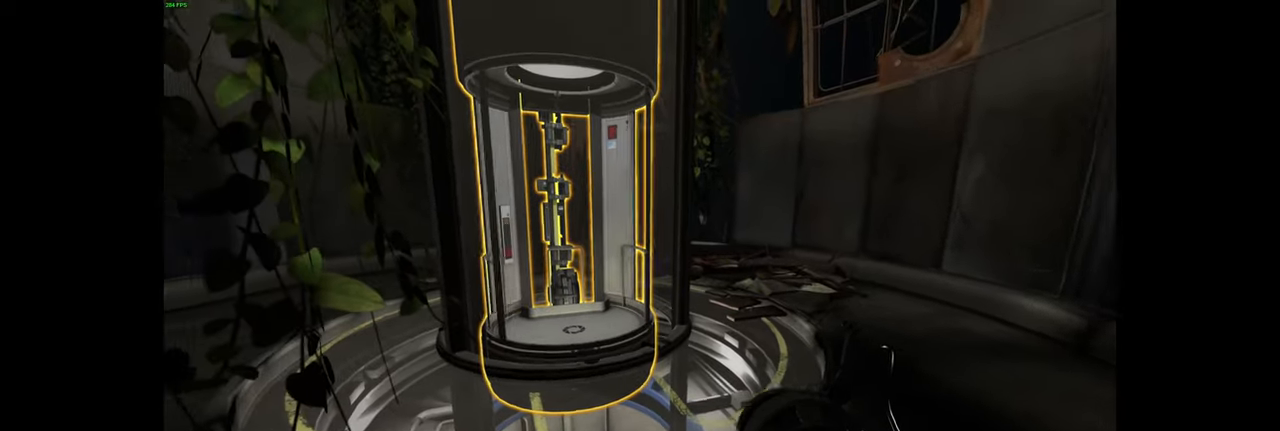
{"keys": ["w"], "mouse": [], "events": [[100, "w", "down"]]}
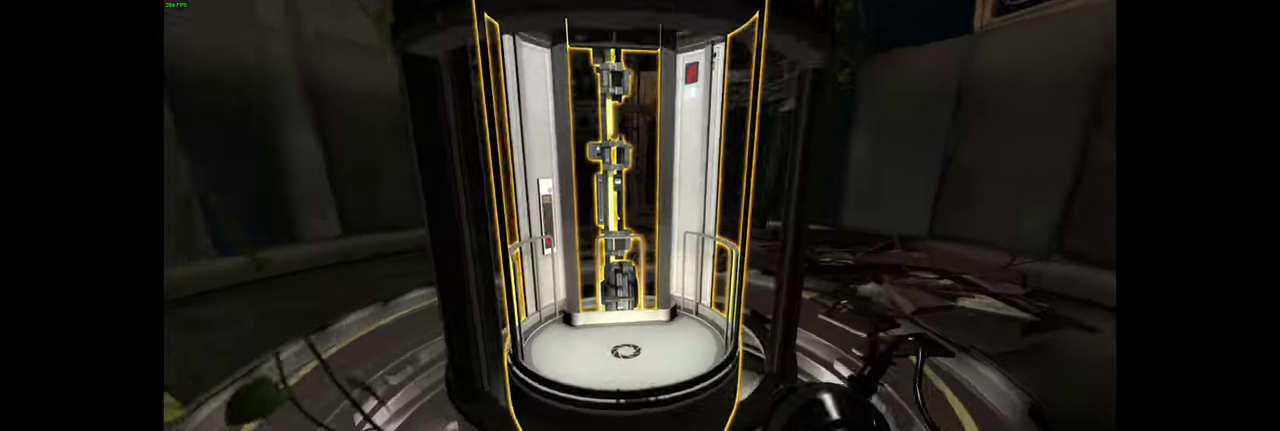
{"keys": [], "mouse": [], "events": [[200, "w", "up"]]}
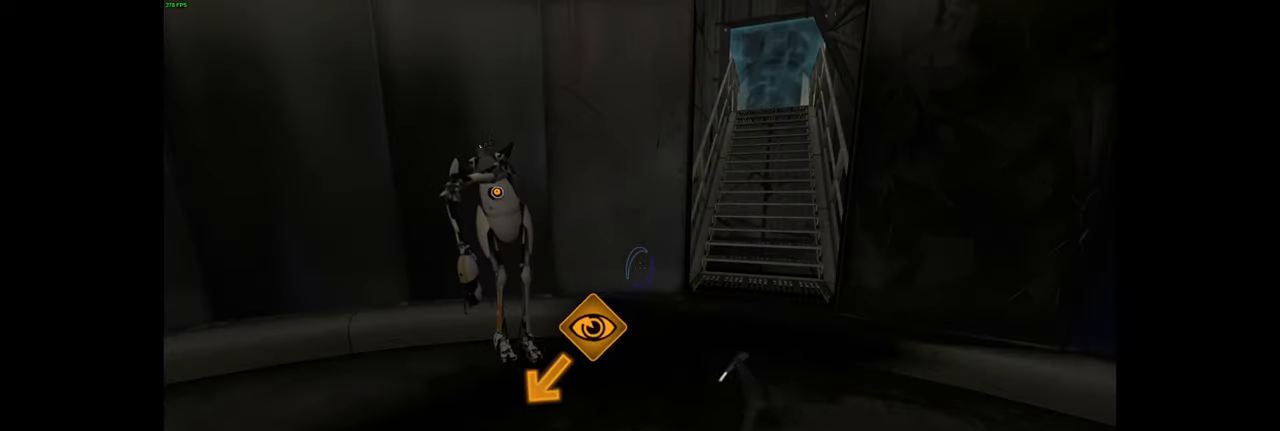
{"keys": [], "mouse": [], "events": []}
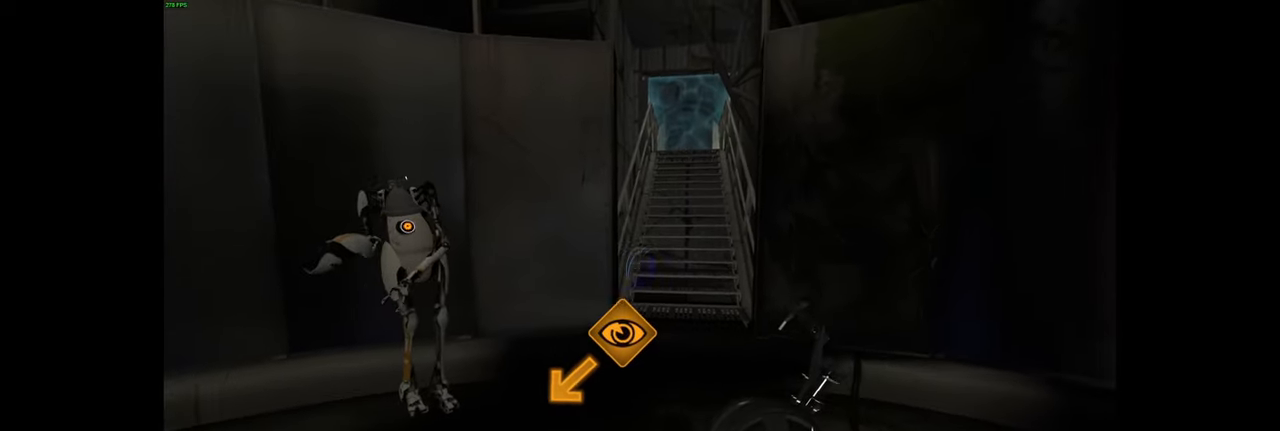
{"keys": ["s"], "mouse": [], "events": [[166, "s", "down"]]}
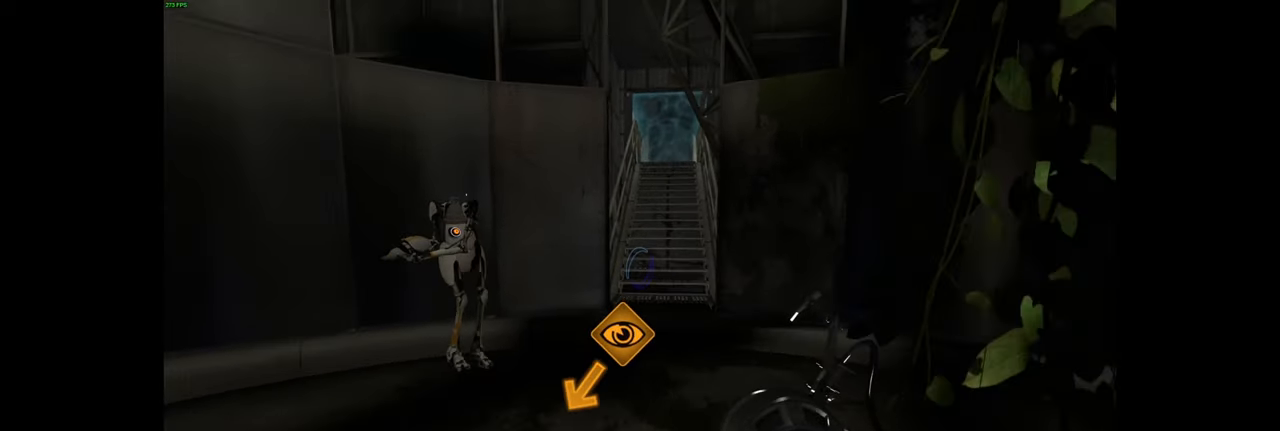
{"keys": [], "mouse": [], "events": [[200, "s", "up"]]}
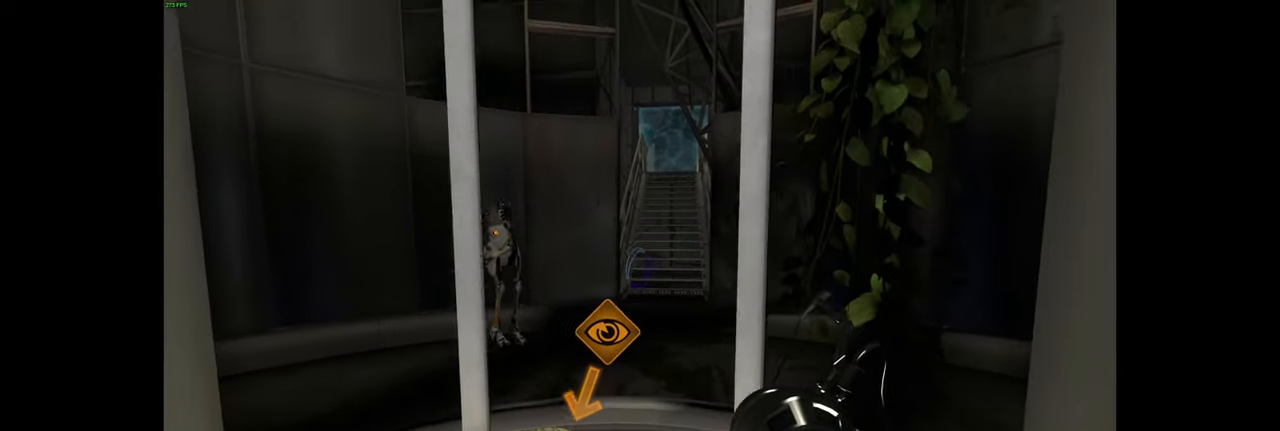
{"keys": [], "mouse": [], "events": []}
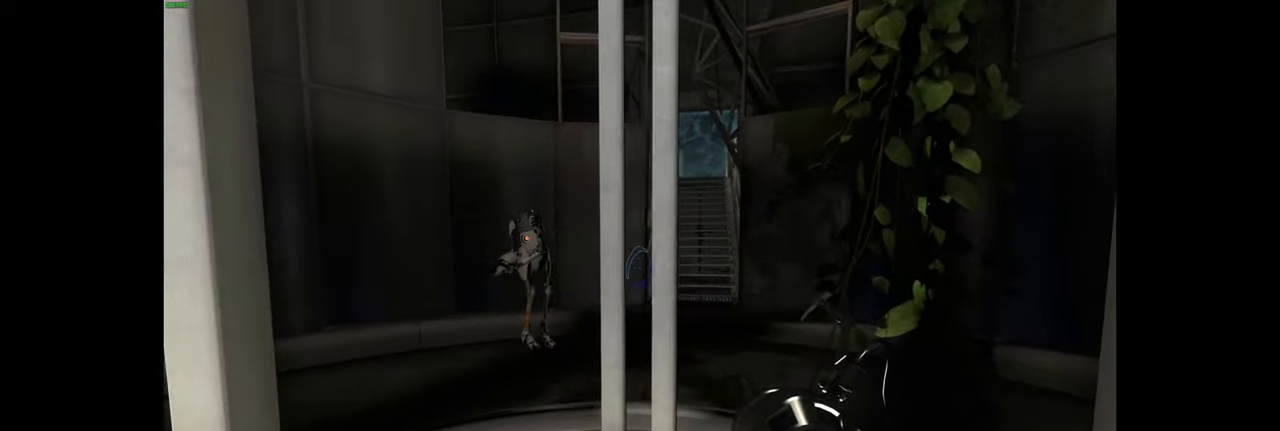
{"keys": [], "mouse": [], "events": []}
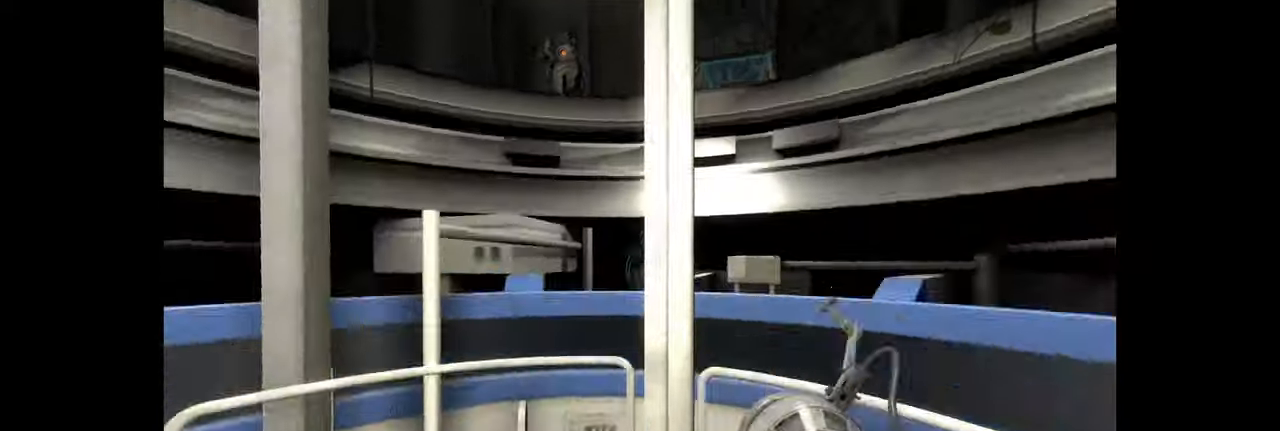
{"keys": [], "mouse": [], "events": []}
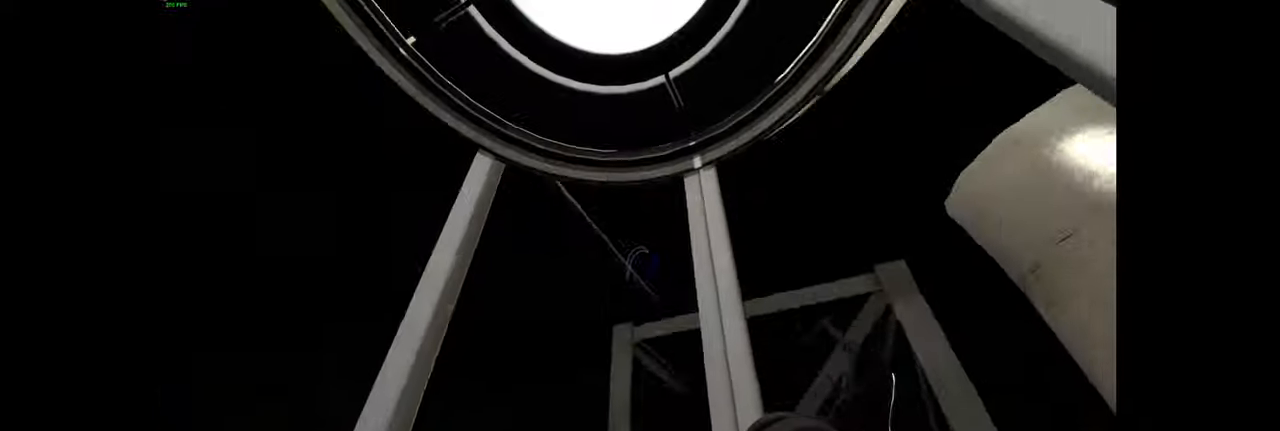
{"keys": [], "mouse": [], "events": []}
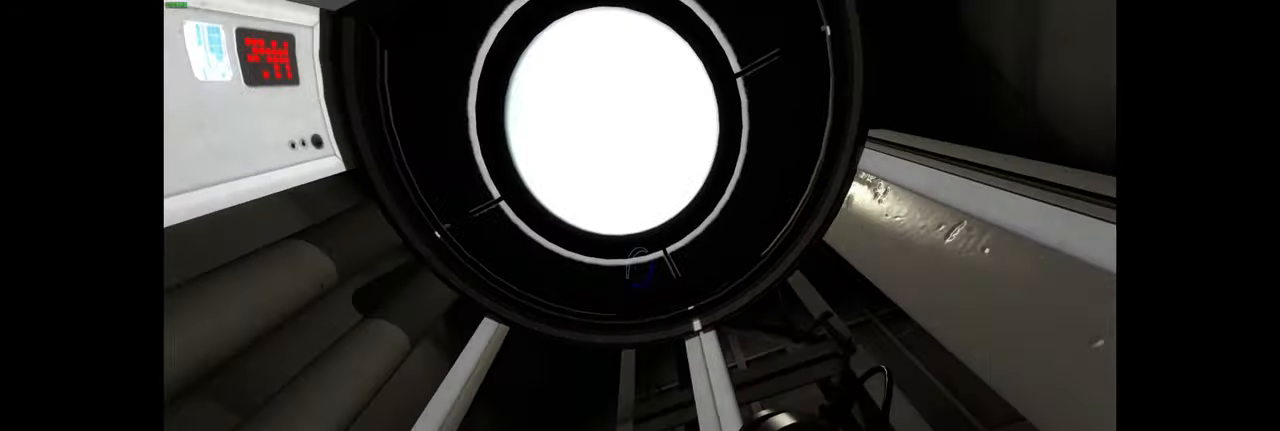
{"keys": ["tab"], "mouse": [], "events": [[417, "tab", "down"]]}
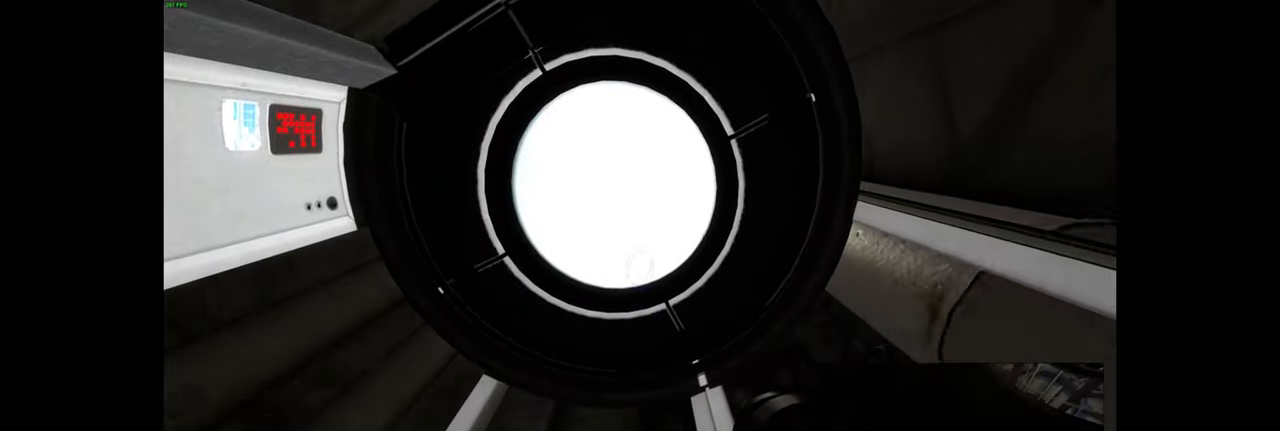
{"keys": ["tab"], "mouse": [], "events": []}
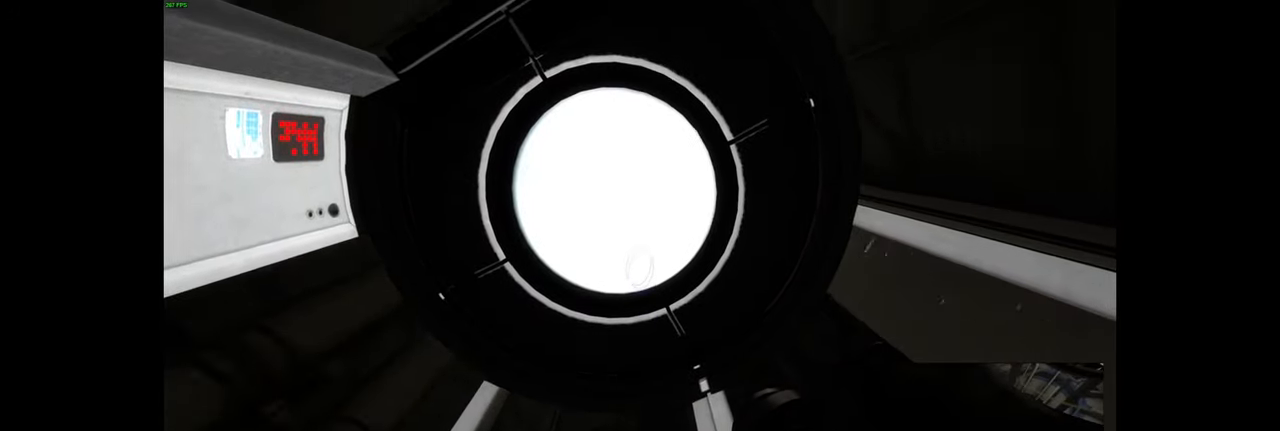
{"keys": ["tab"], "mouse": [], "events": []}
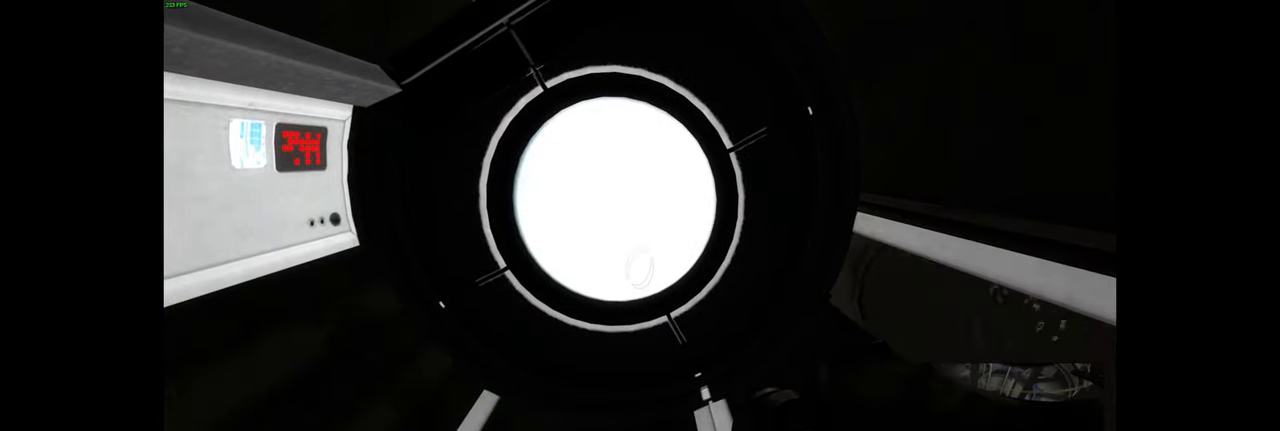
{"keys": ["tab"], "mouse": [], "events": []}
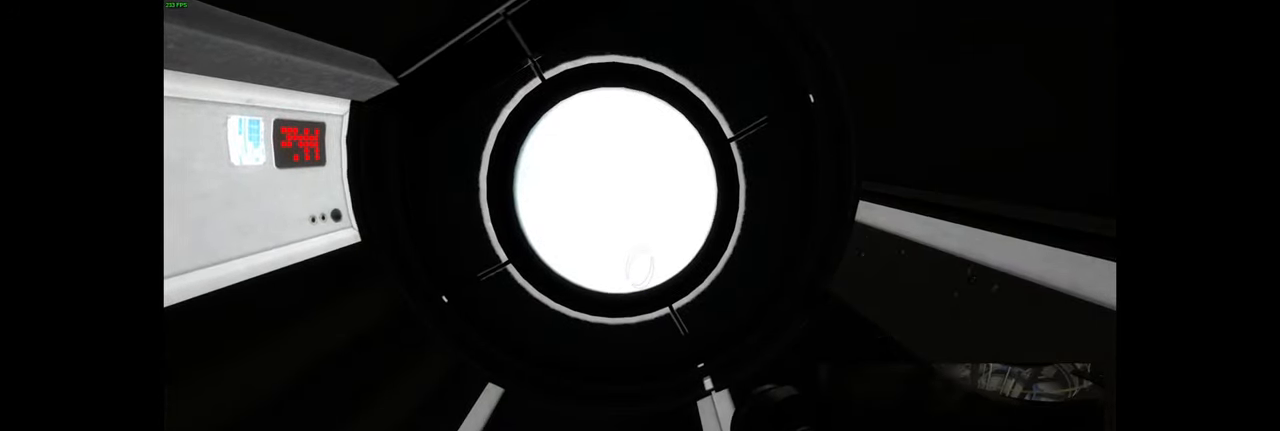
{"keys": ["tab"], "mouse": [], "events": []}
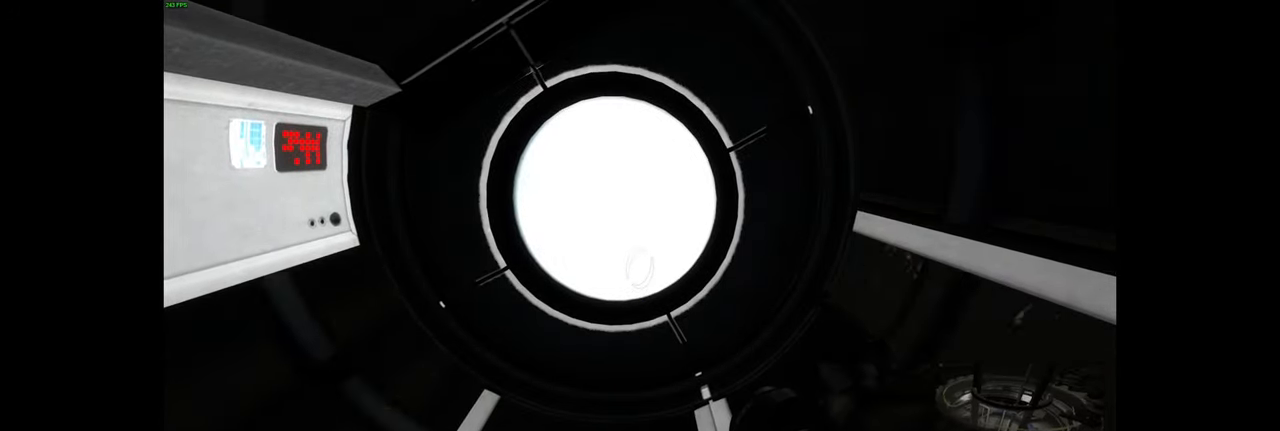
{"keys": ["tab"], "mouse": [], "events": []}
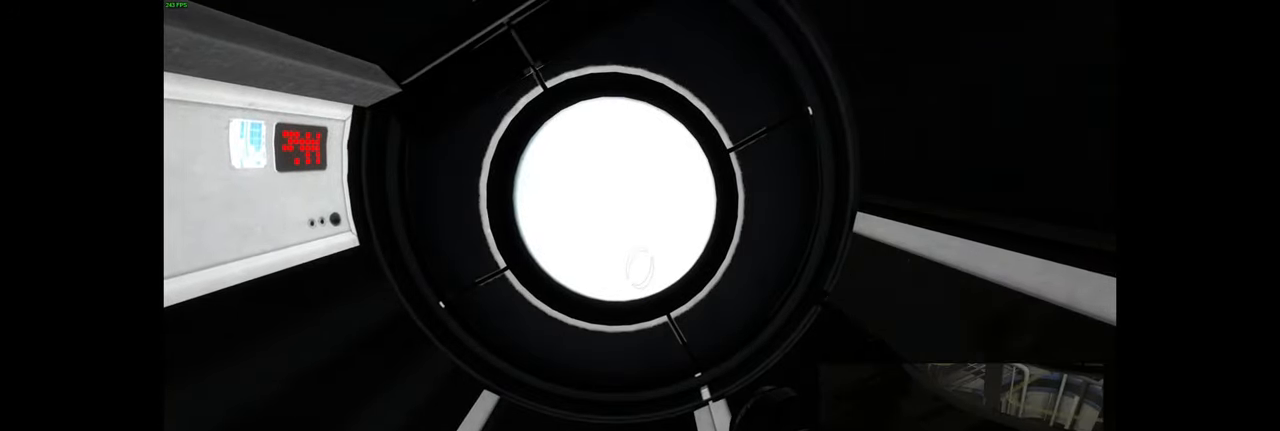
{"keys": ["tab"], "mouse": [], "events": []}
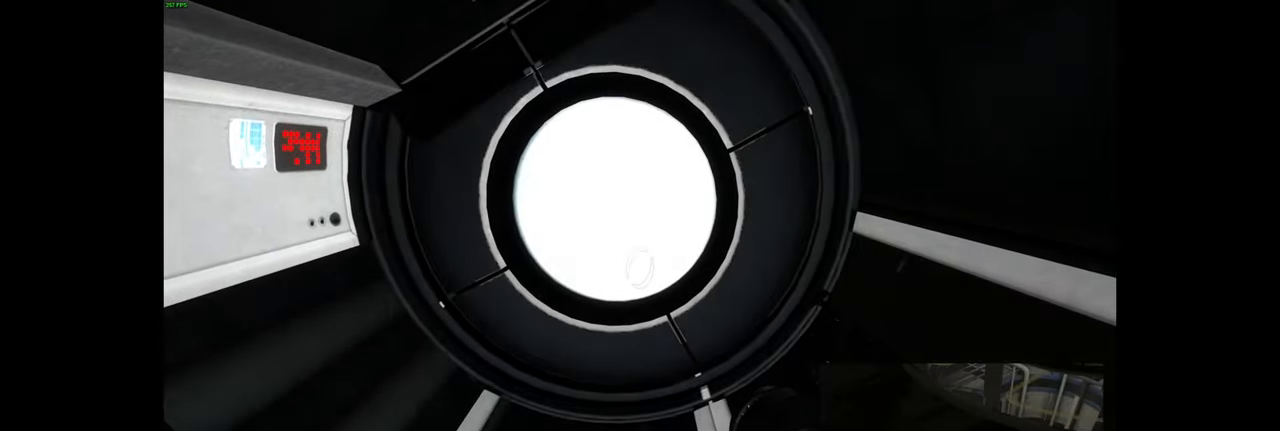
{"keys": ["tab"], "mouse": [], "events": []}
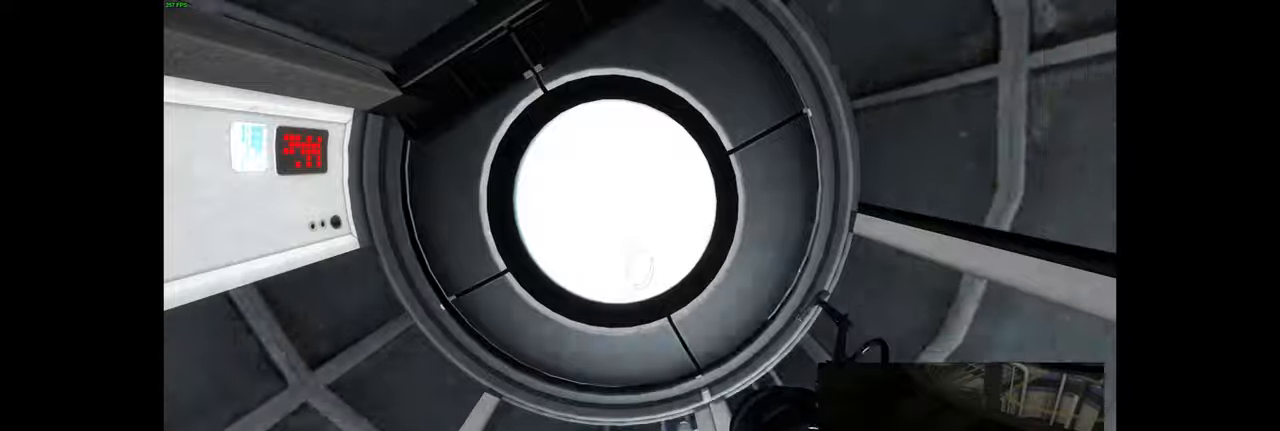
{"keys": ["tab"], "mouse": [], "events": []}
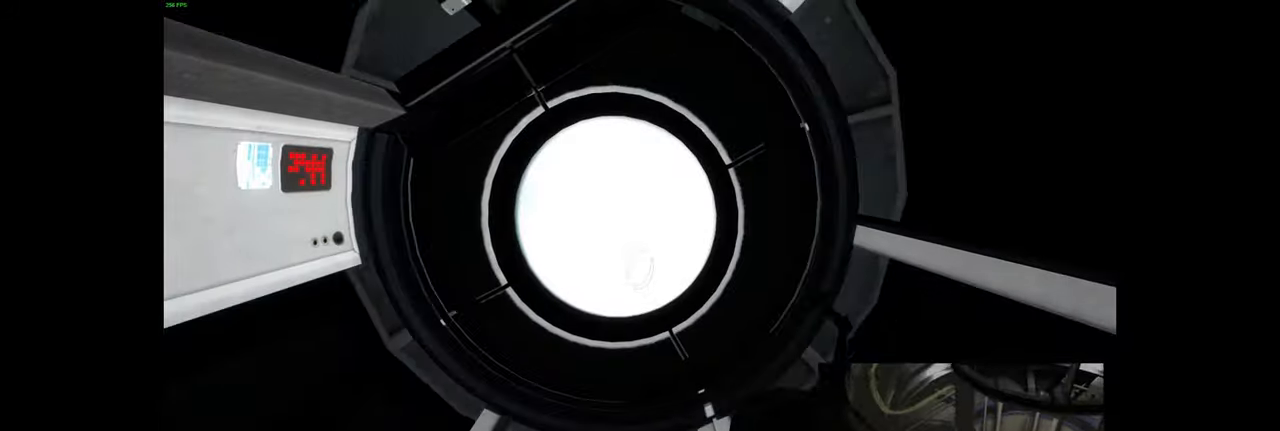
{"keys": ["tab"], "mouse": [], "events": []}
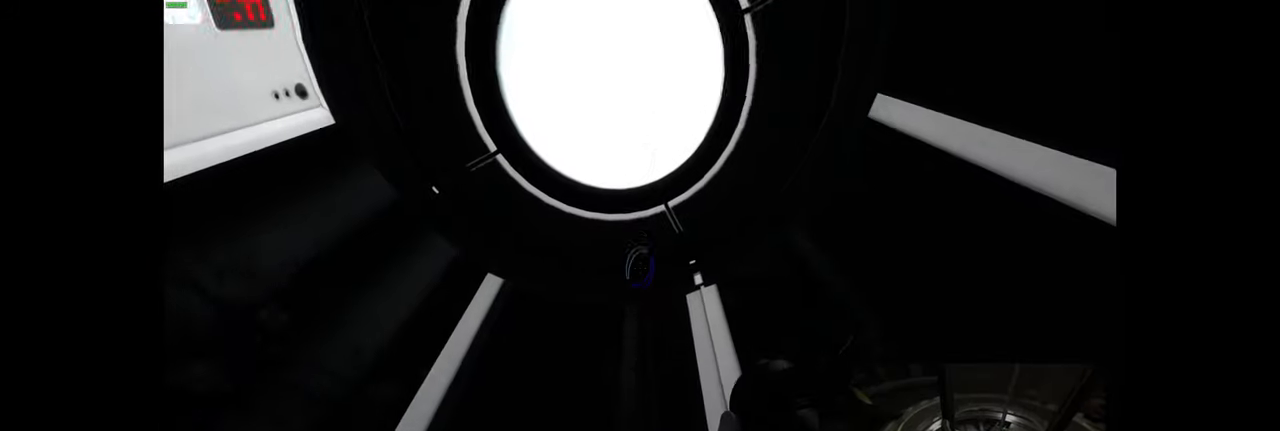
{"keys": ["tab"], "mouse": [], "events": []}
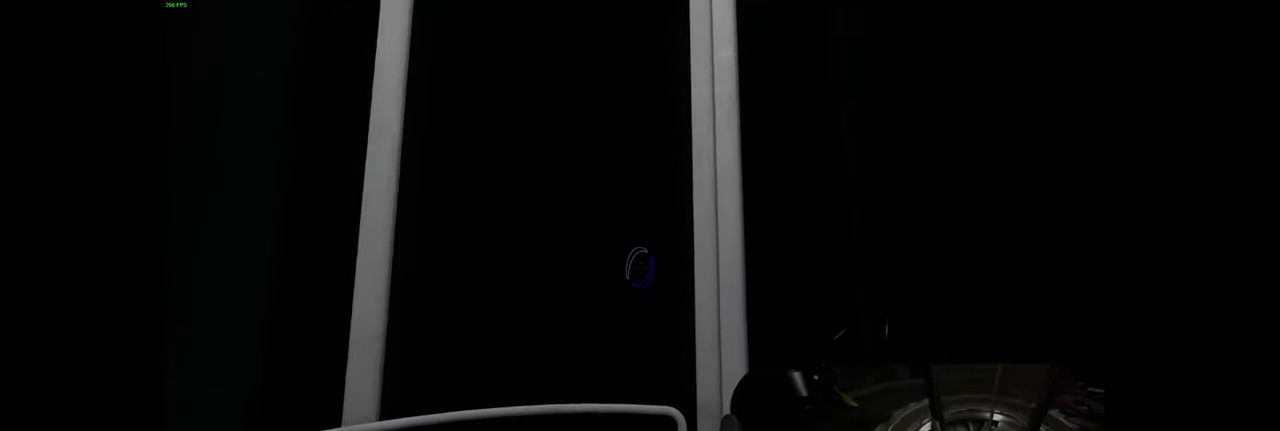
{"keys": ["tab"], "mouse": [], "events": []}
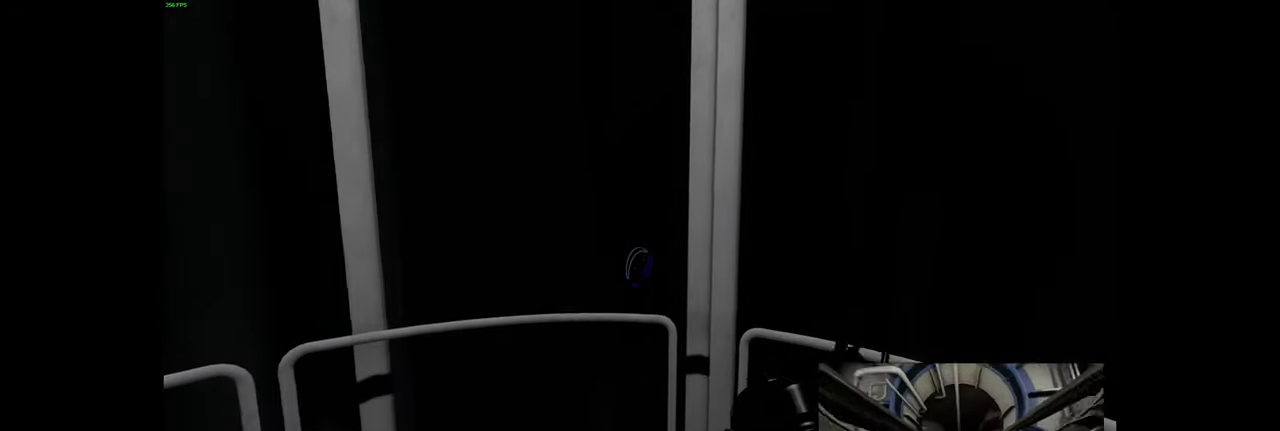
{"keys": ["tab"], "mouse": [], "events": []}
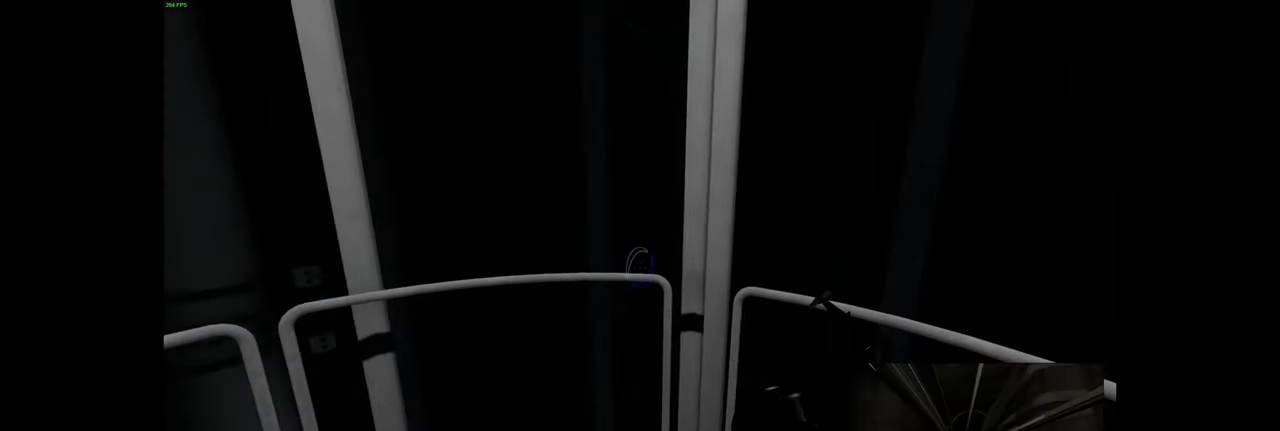
{"keys": ["tab"], "mouse": [], "events": []}
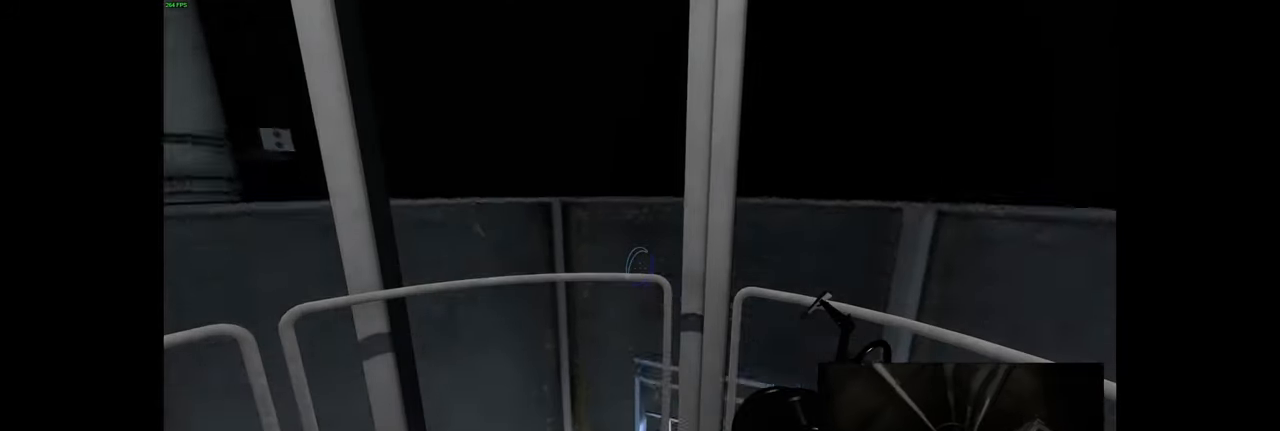
{"keys": ["tab"], "mouse": [], "events": []}
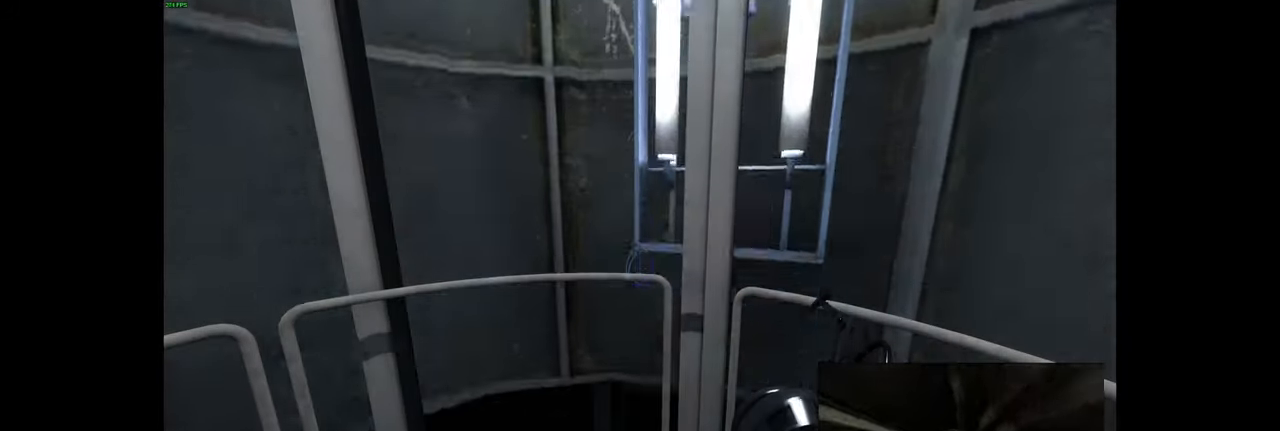
{"keys": ["tab"], "mouse": [], "events": []}
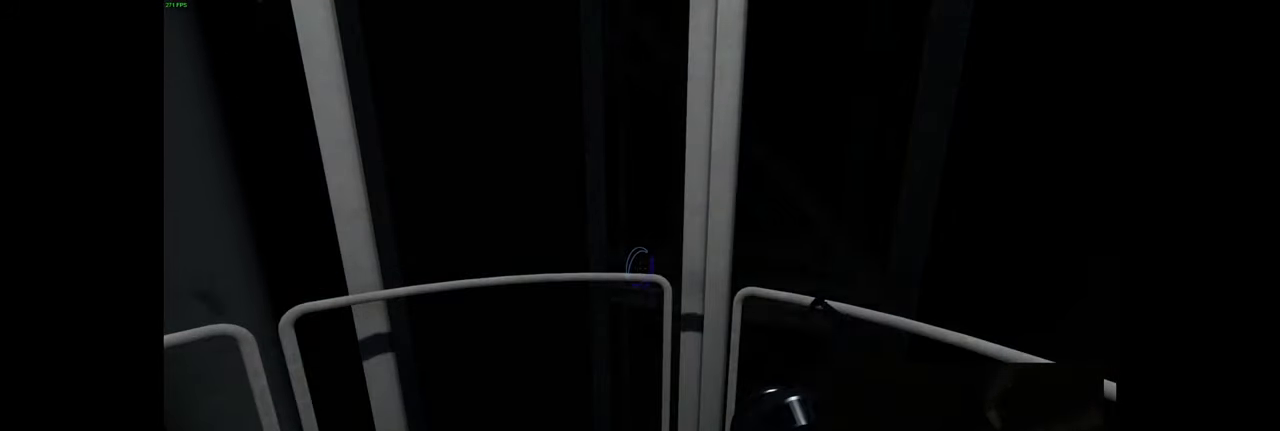
{"keys": ["tab"], "mouse": ["left"], "events": [[100, "mouse_right", "down"], [200, "mouse_right", "up"], [450, "mouse_left", "down"]]}
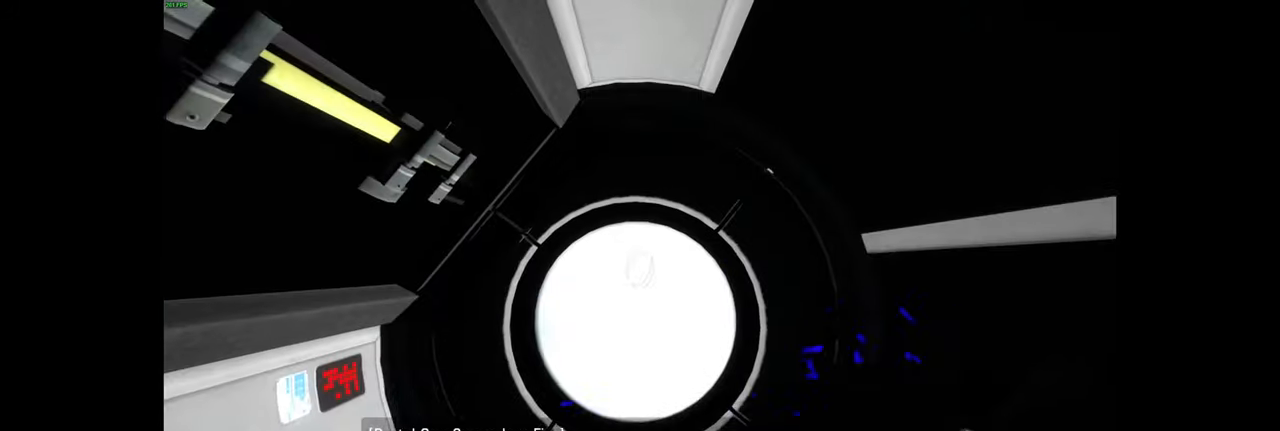
{"keys": ["tab"], "mouse": ["left"]}
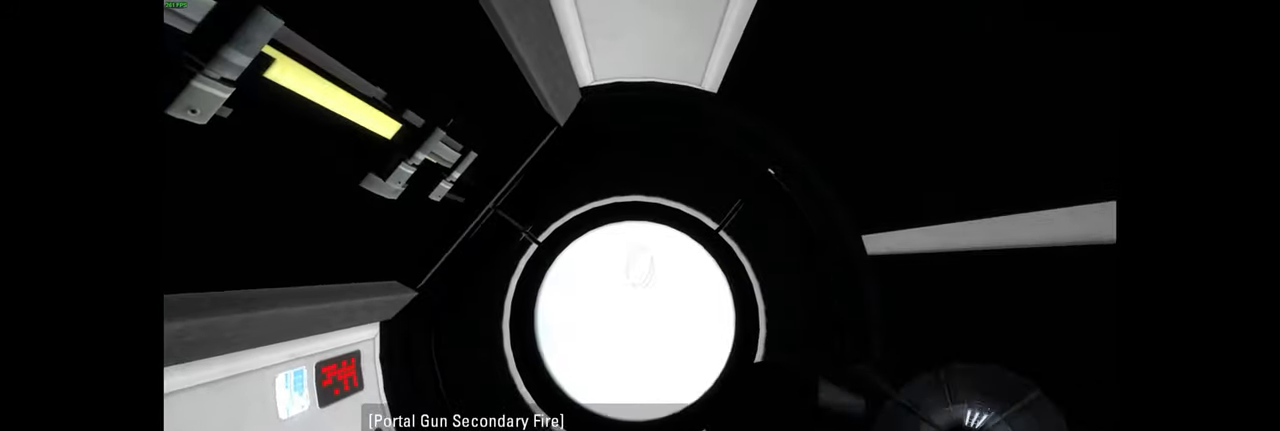
{"keys": ["tab"], "mouse": []}
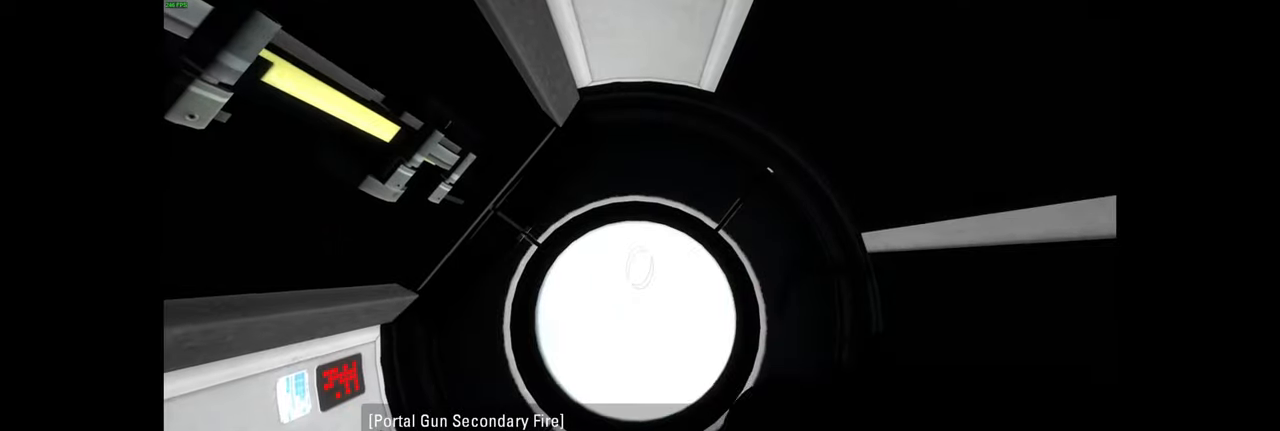
{"keys": ["tab"], "mouse": [], "events": [[50, "mouse_right", "down"], [200, "mouse_right", "up"], [300, "mouse_right", "down"], [433, "mouse_right", "up"]]}
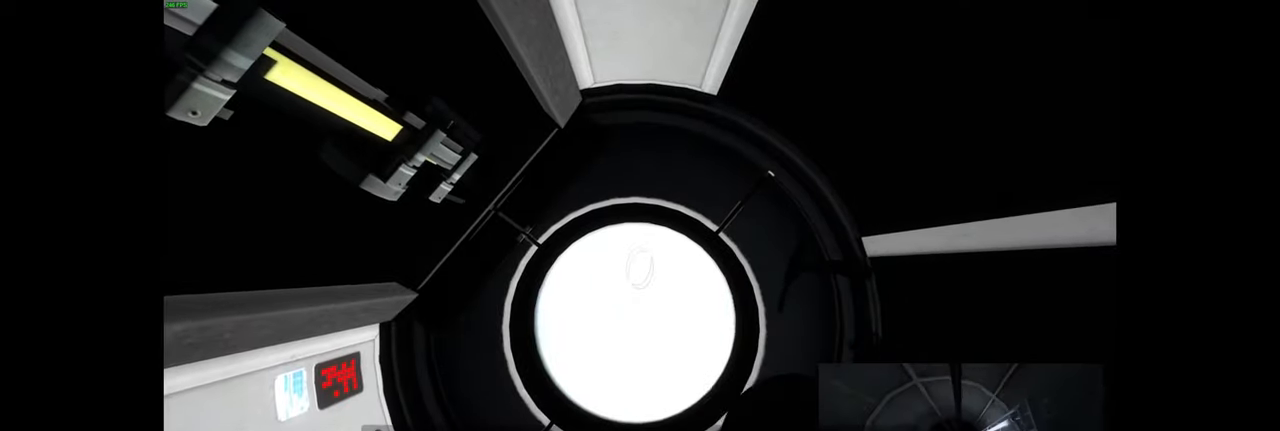
{"keys": ["tab"], "mouse": []}